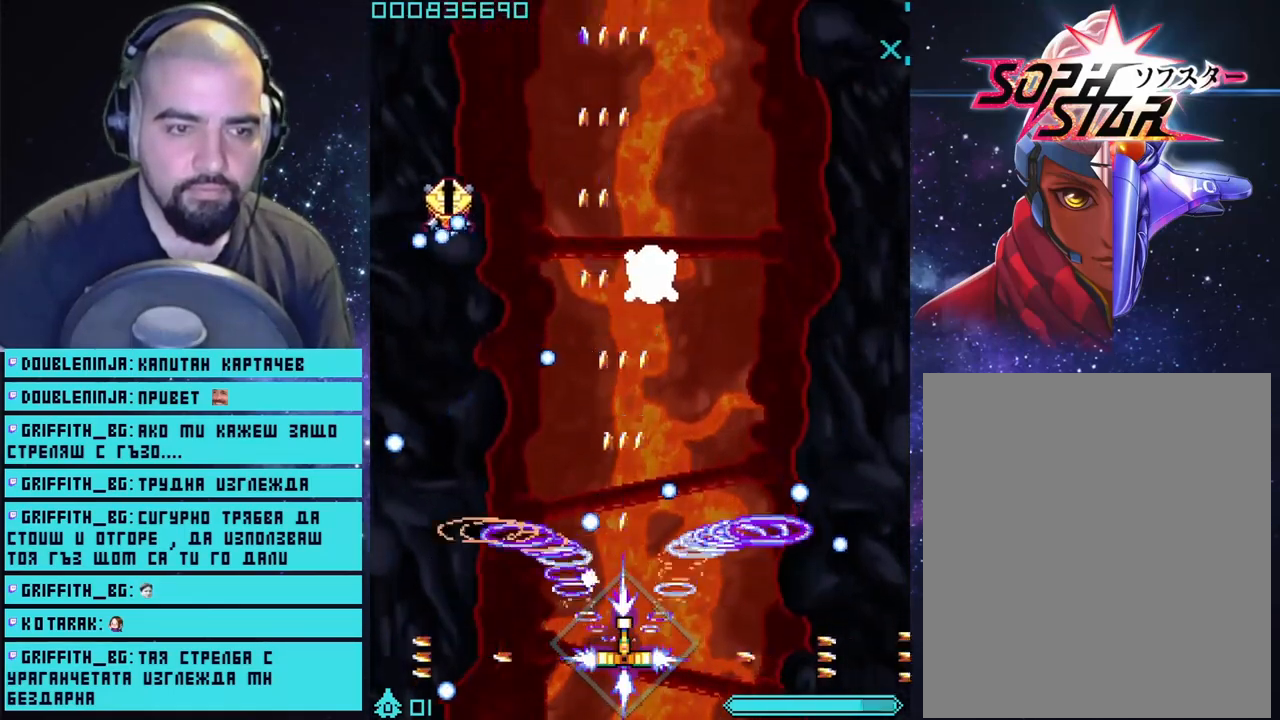
Gameplay with a controller (PlayStation layout); each line is a JSON object with the inputs held at the frame after it. "events" lists button and stick changes between this image and that frame as [ms after this image, input, new state], when the widget could be followed in between.
{"buttons": ["CROSS"], "left_stick": "center", "right_stick": "center", "events": [[133, "left_stick", "right"], [267, "left_stick", "center"]]}
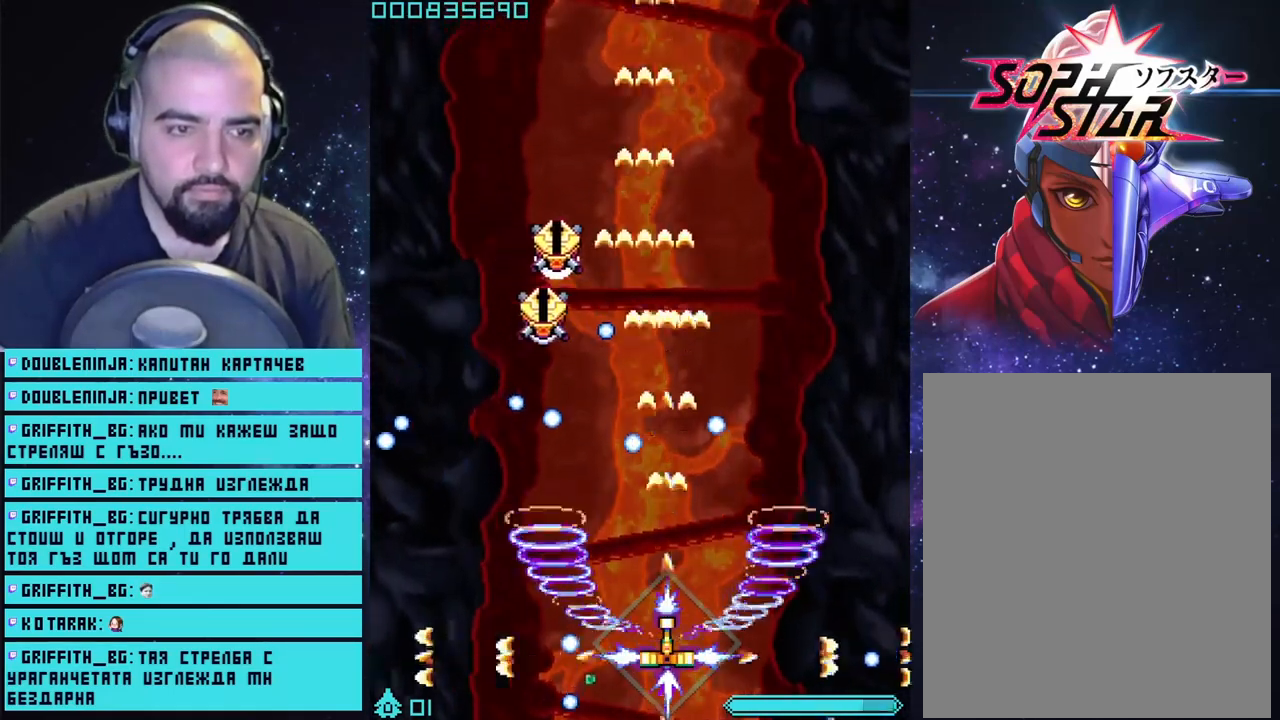
{"buttons": ["CROSS"], "left_stick": "up-right", "right_stick": "center", "events": [[417, "left_stick", "up-right"]]}
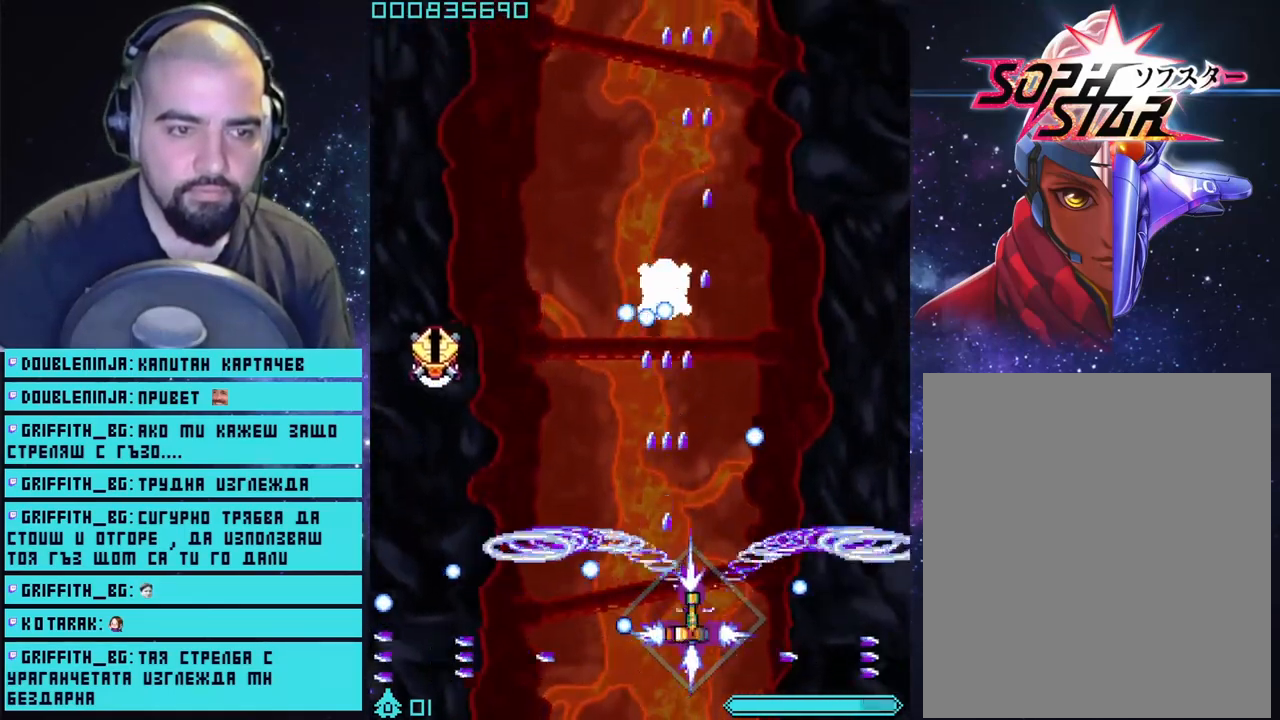
{"buttons": ["CROSS"], "left_stick": "down", "right_stick": "center", "events": [[183, "left_stick", "left"], [400, "left_stick", "down"]]}
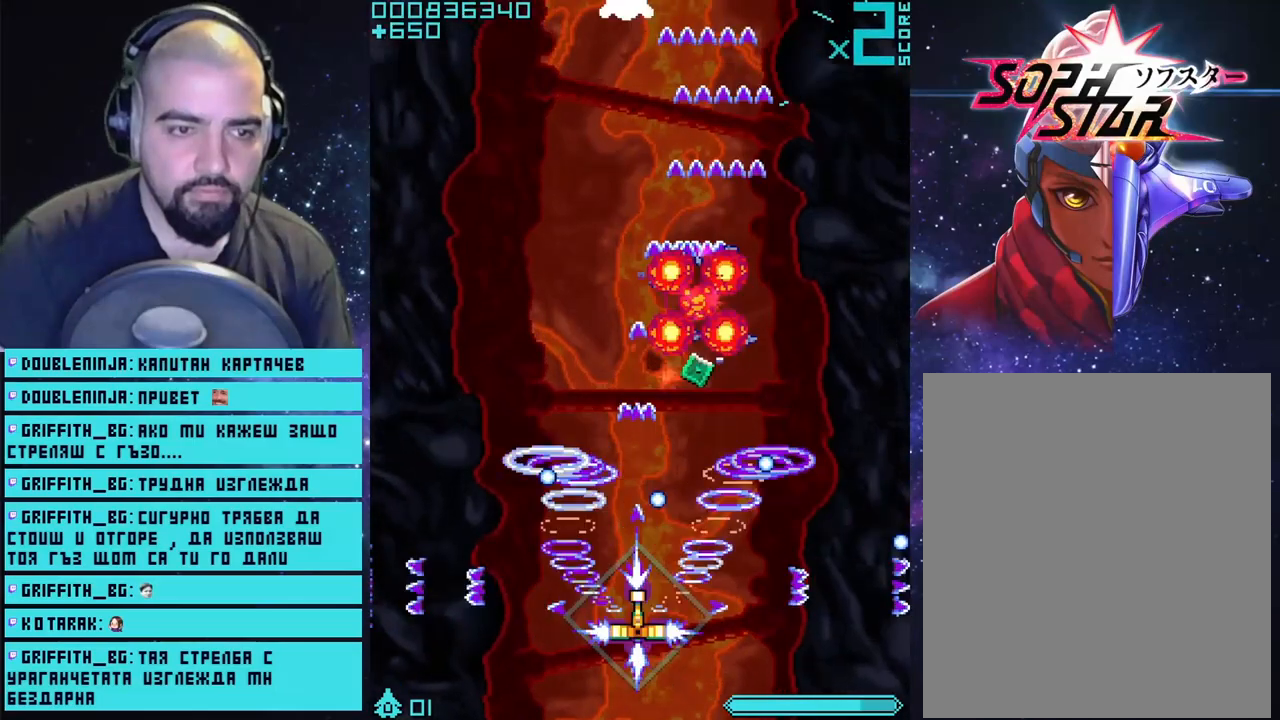
{"buttons": ["CROSS"], "left_stick": "up-right", "right_stick": "center", "events": [[167, "left_stick", "left"], [217, "left_stick", "center"], [467, "left_stick", "up-right"]]}
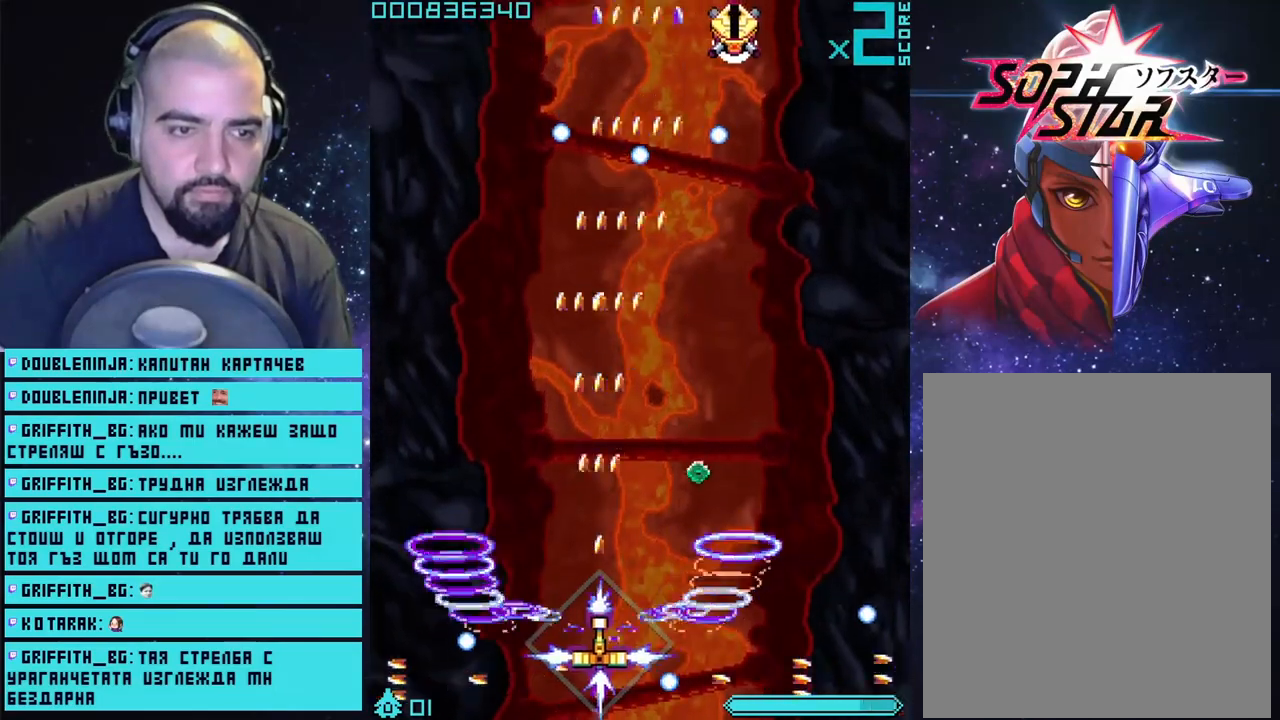
{"buttons": ["CROSS"], "left_stick": "up", "right_stick": "center", "events": [[367, "left_stick", "up"]]}
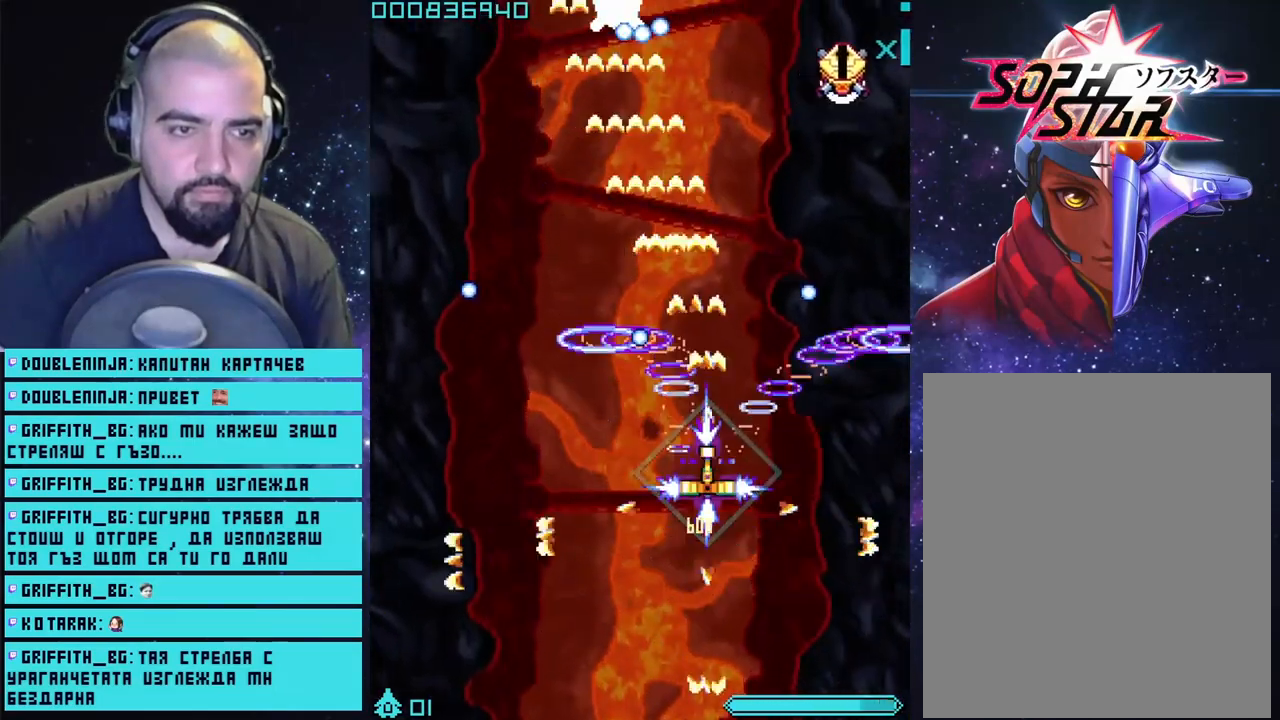
{"buttons": ["CROSS"], "left_stick": "up-left", "right_stick": "center", "events": [[333, "left_stick", "up-left"]]}
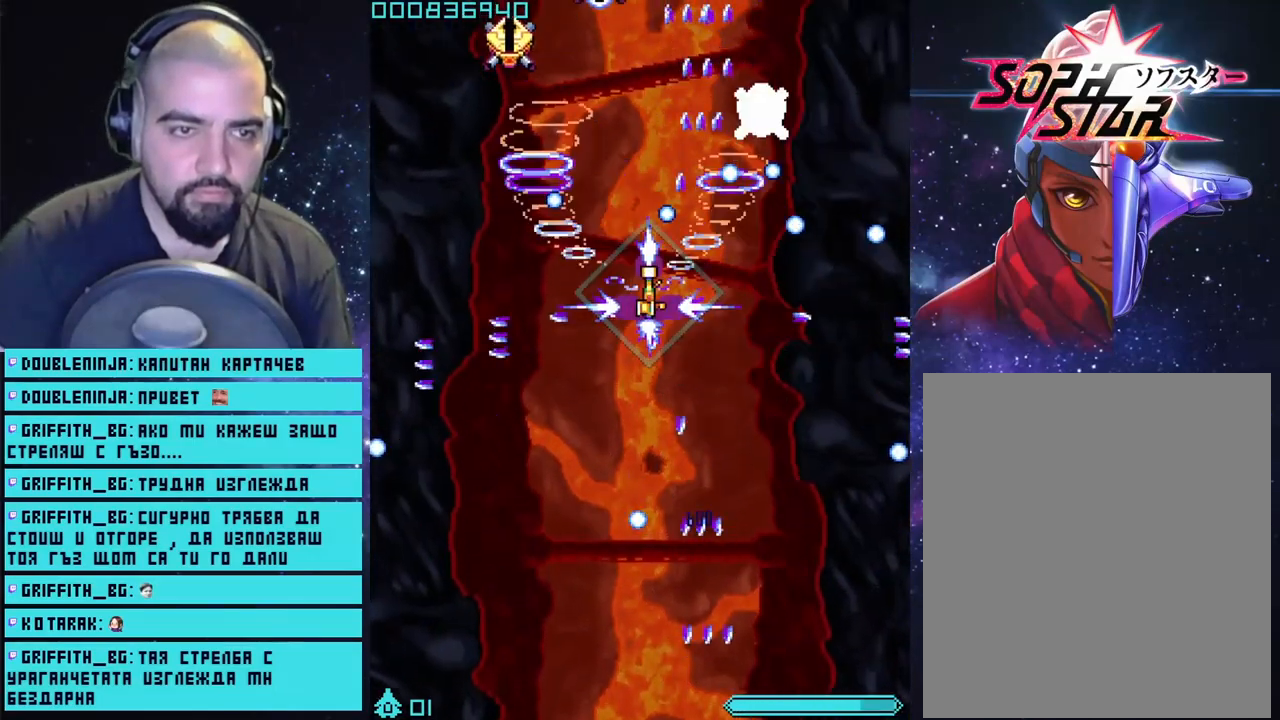
{"buttons": ["CROSS"], "left_stick": "down", "right_stick": "center", "events": [[150, "left_stick", "down-left"], [283, "left_stick", "up-right"], [367, "left_stick", "center"], [433, "left_stick", "down"]]}
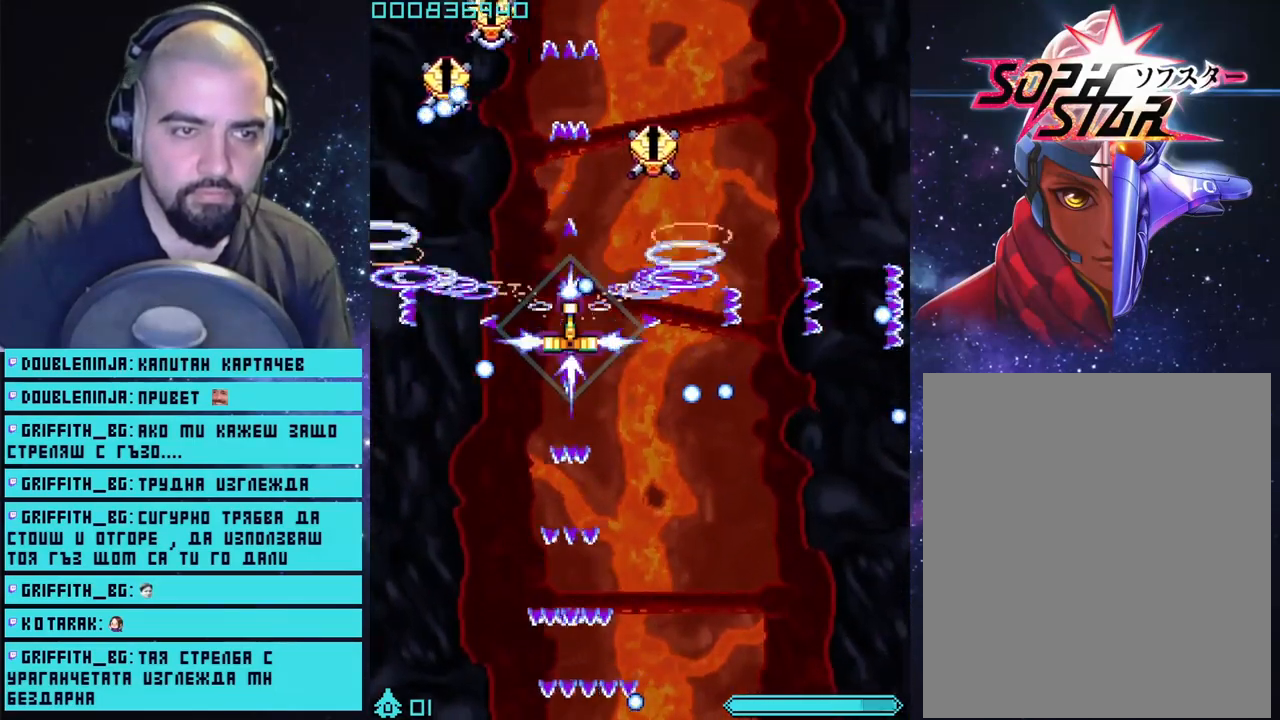
{"buttons": ["CROSS"], "left_stick": "down-right", "right_stick": "center", "events": [[267, "left_stick", "up-right"], [467, "left_stick", "down-right"]]}
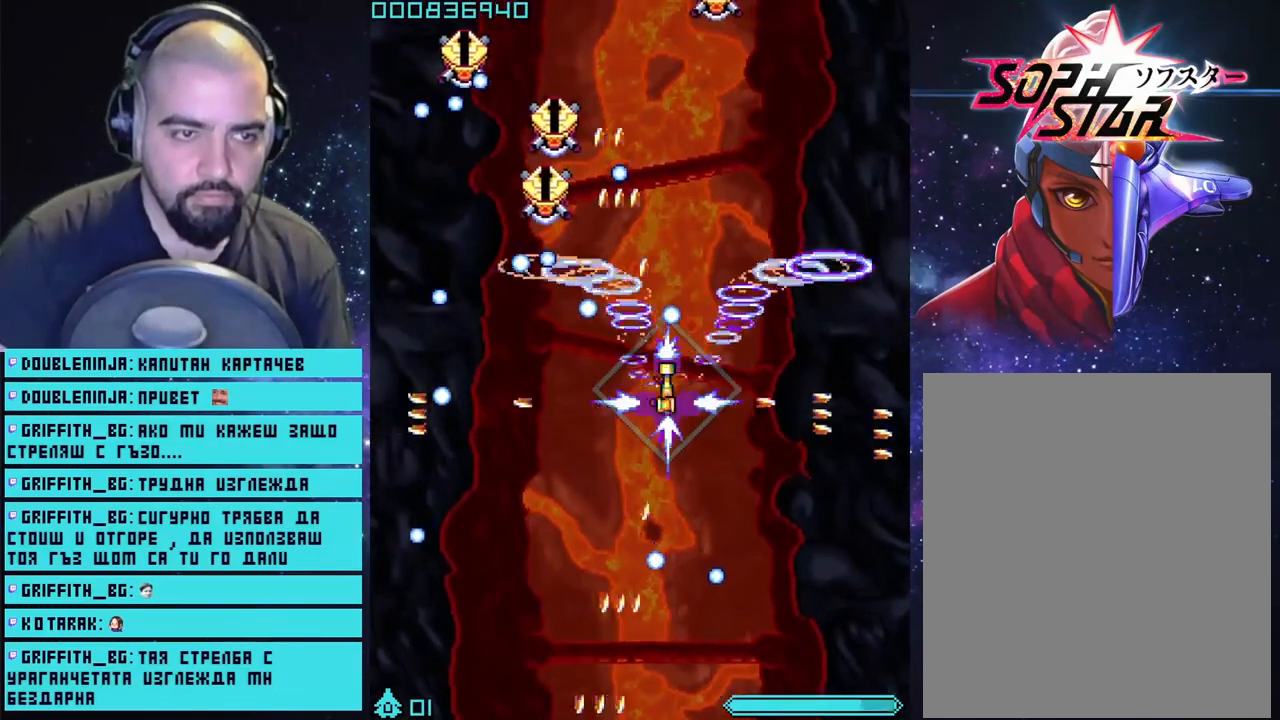
{"buttons": ["CROSS"], "left_stick": "center", "right_stick": "center", "events": [[50, "left_stick", "down"], [267, "left_stick", "center"]]}
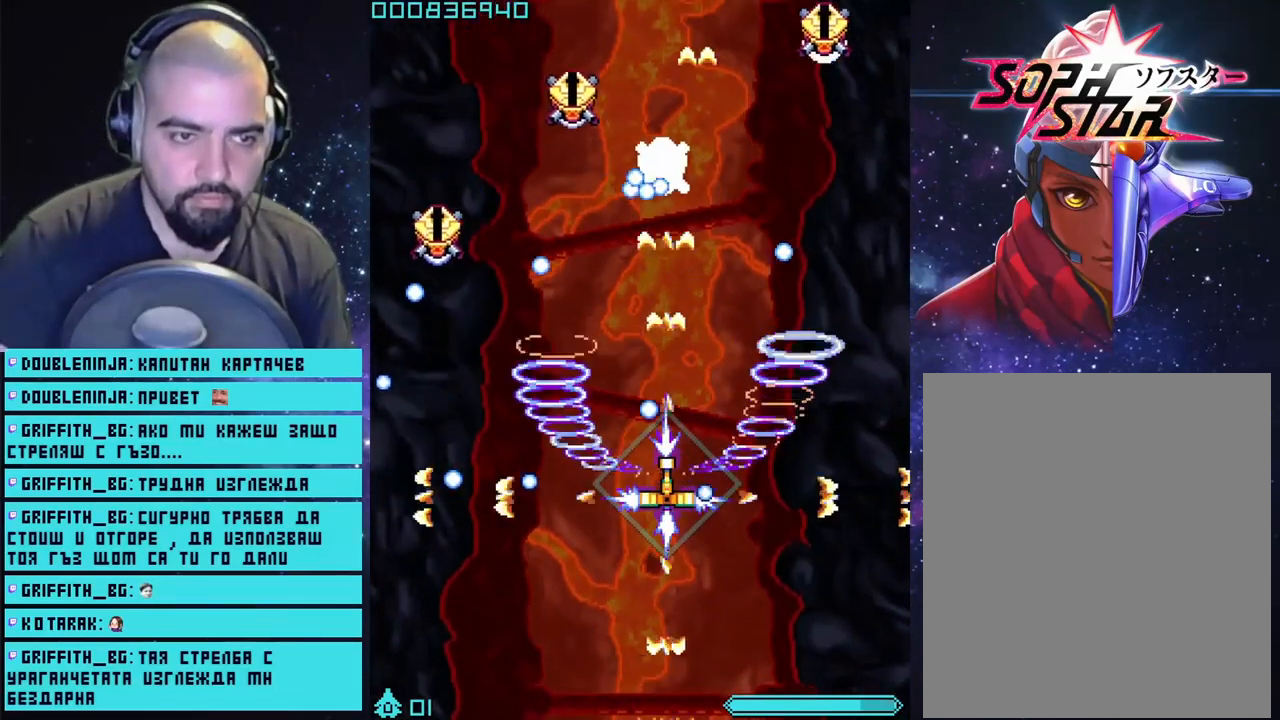
{"buttons": ["CROSS"], "left_stick": "down-right", "right_stick": "center", "events": [[83, "left_stick", "down-right"]]}
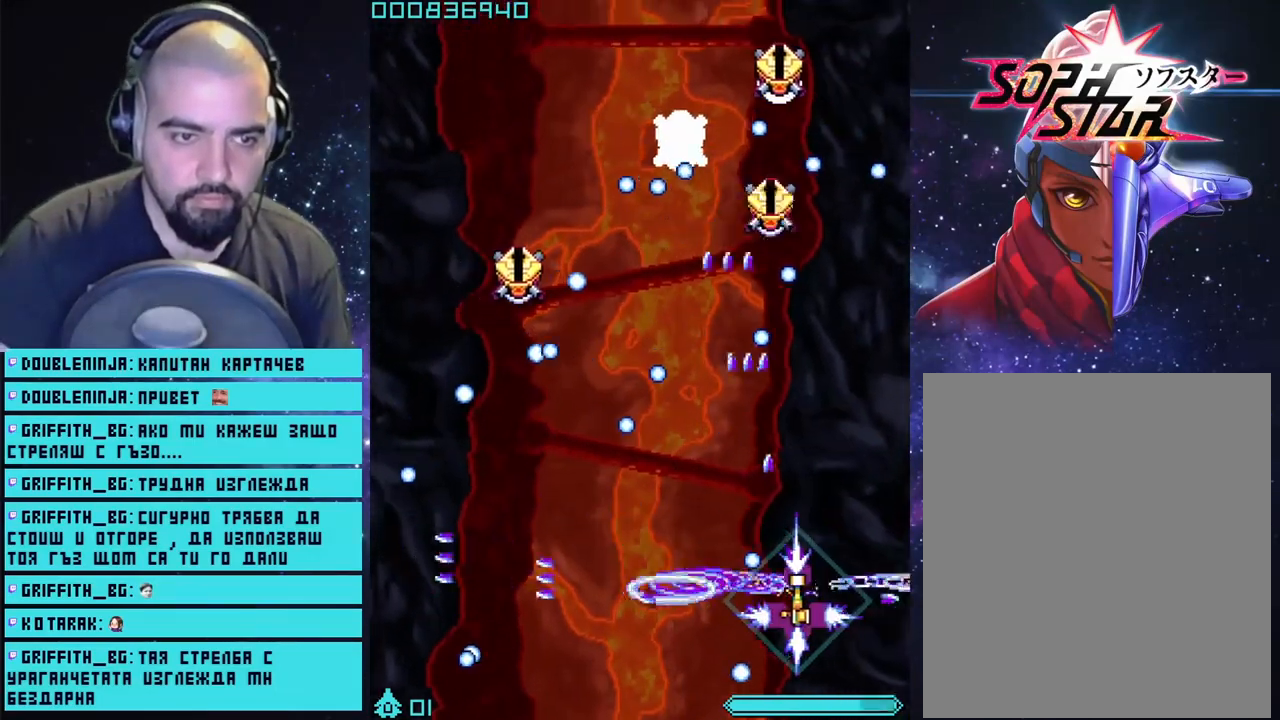
{"buttons": ["CROSS"], "left_stick": "center", "right_stick": "center", "events": [[50, "left_stick", "up-right"], [183, "left_stick", "left"], [333, "left_stick", "center"]]}
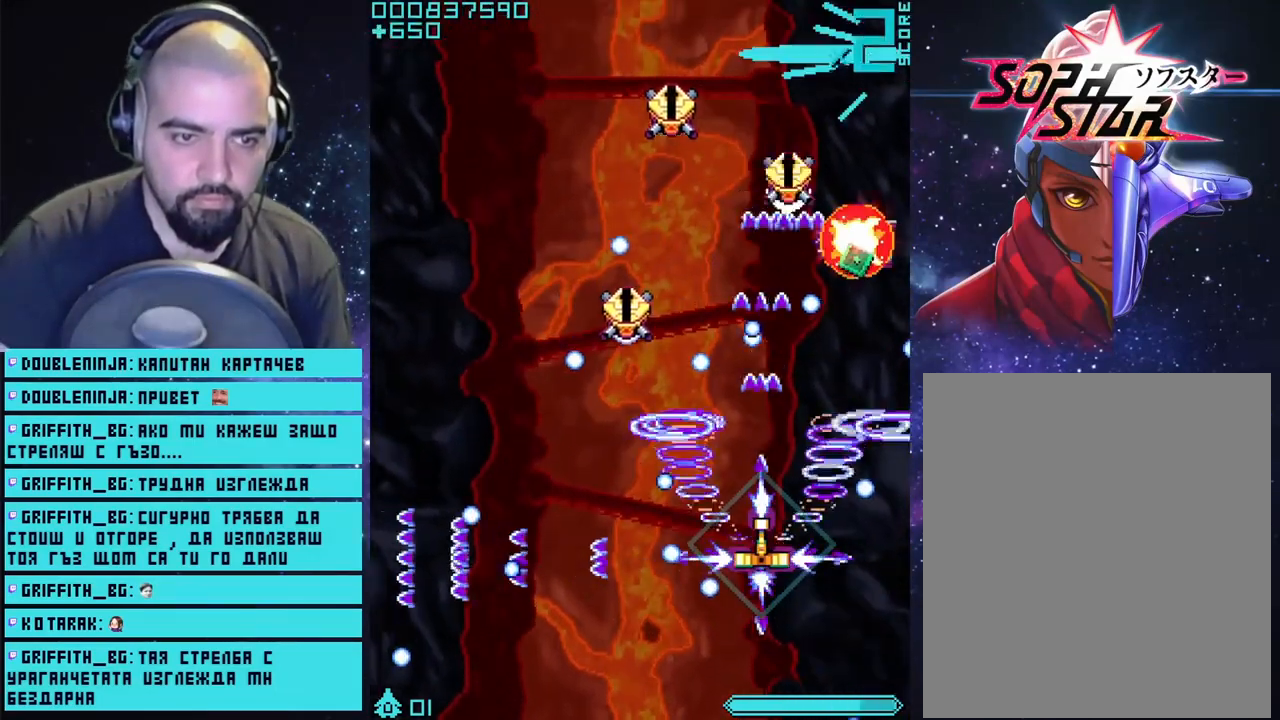
{"buttons": ["CROSS"], "left_stick": "down-right", "right_stick": "center", "events": [[133, "left_stick", "left"], [350, "left_stick", "down-right"]]}
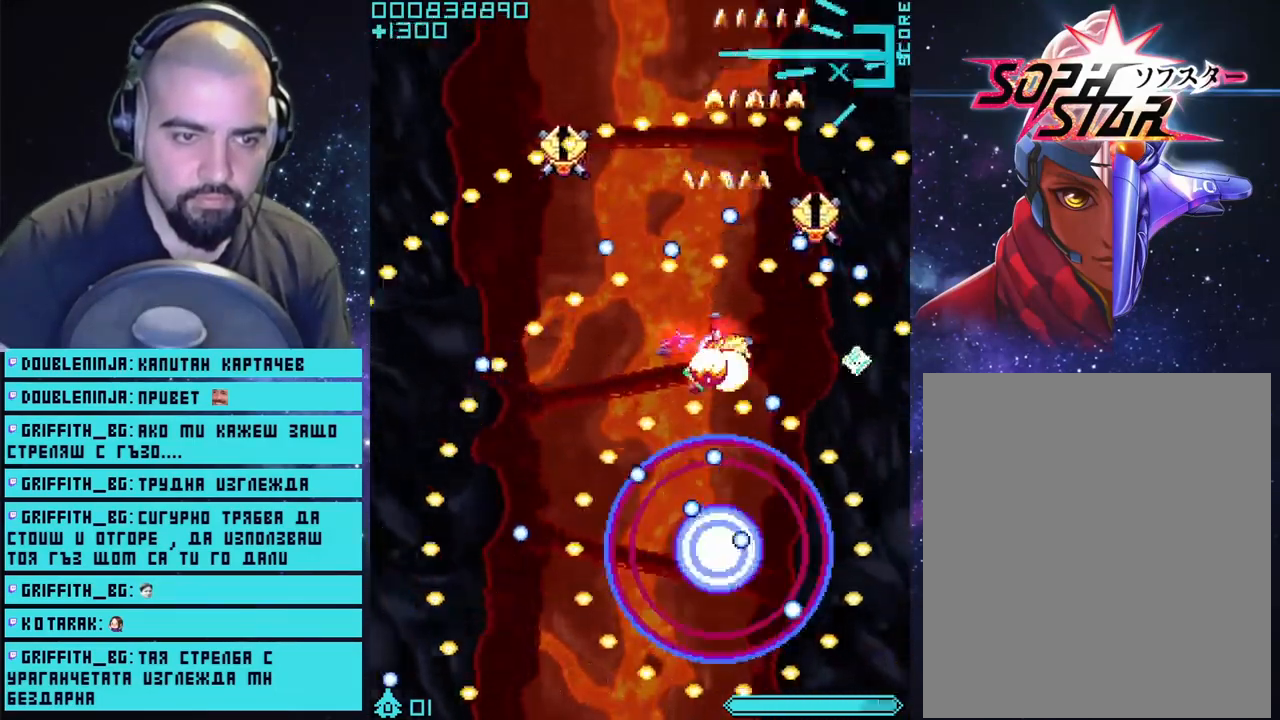
{"buttons": ["CROSS"], "left_stick": "center", "right_stick": "center", "events": [[167, "left_stick", "center"]]}
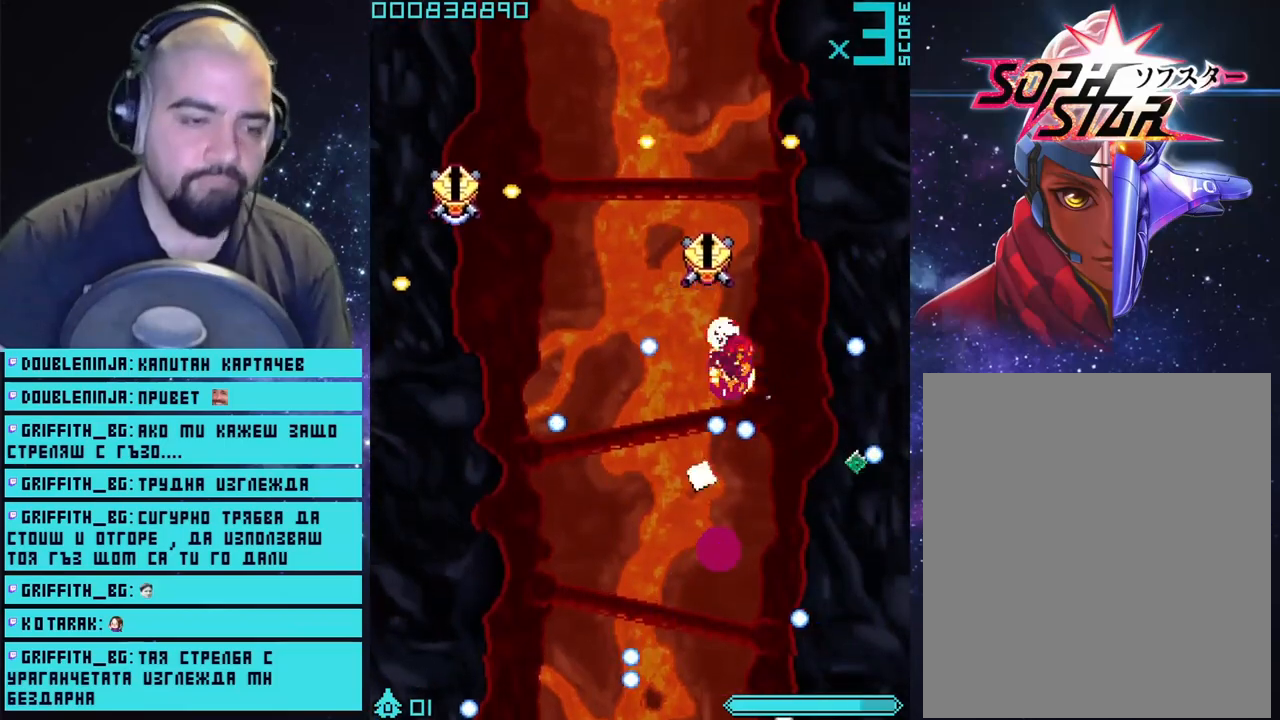
{"buttons": ["CROSS"], "left_stick": "center", "right_stick": "center", "events": []}
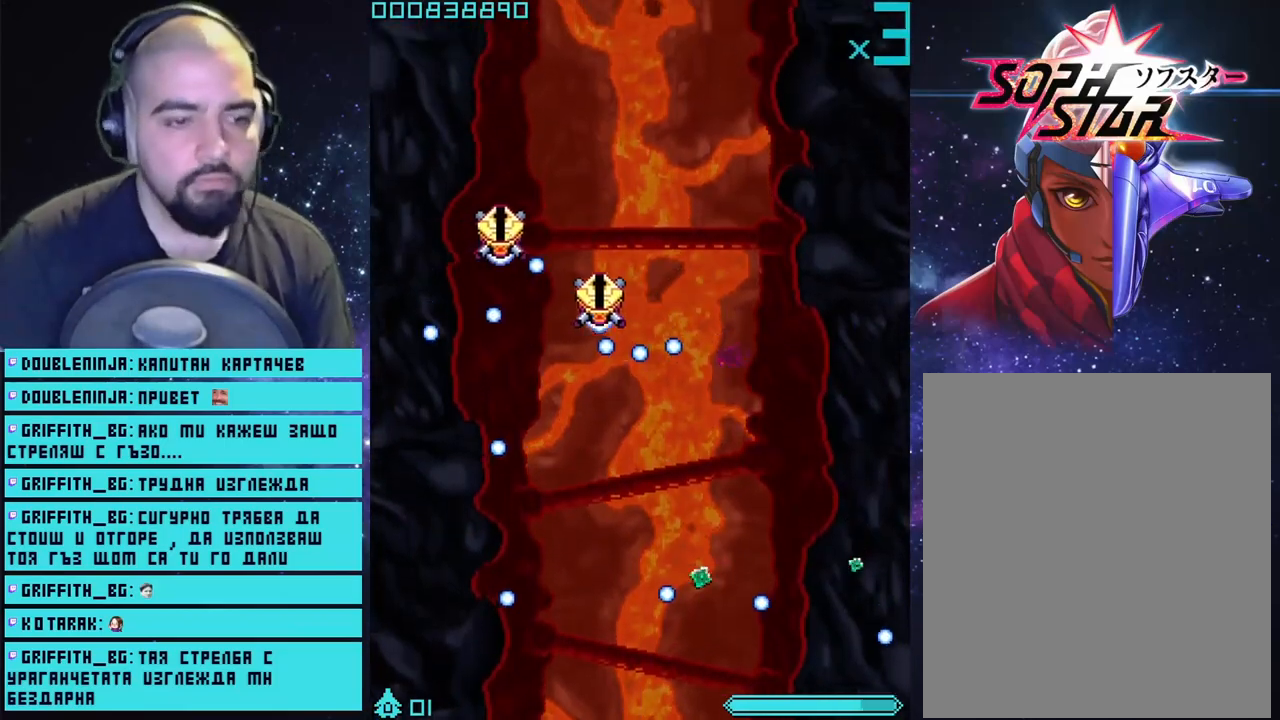
{"buttons": ["CROSS"], "left_stick": "up", "right_stick": "center", "events": [[200, "left_stick", "up"]]}
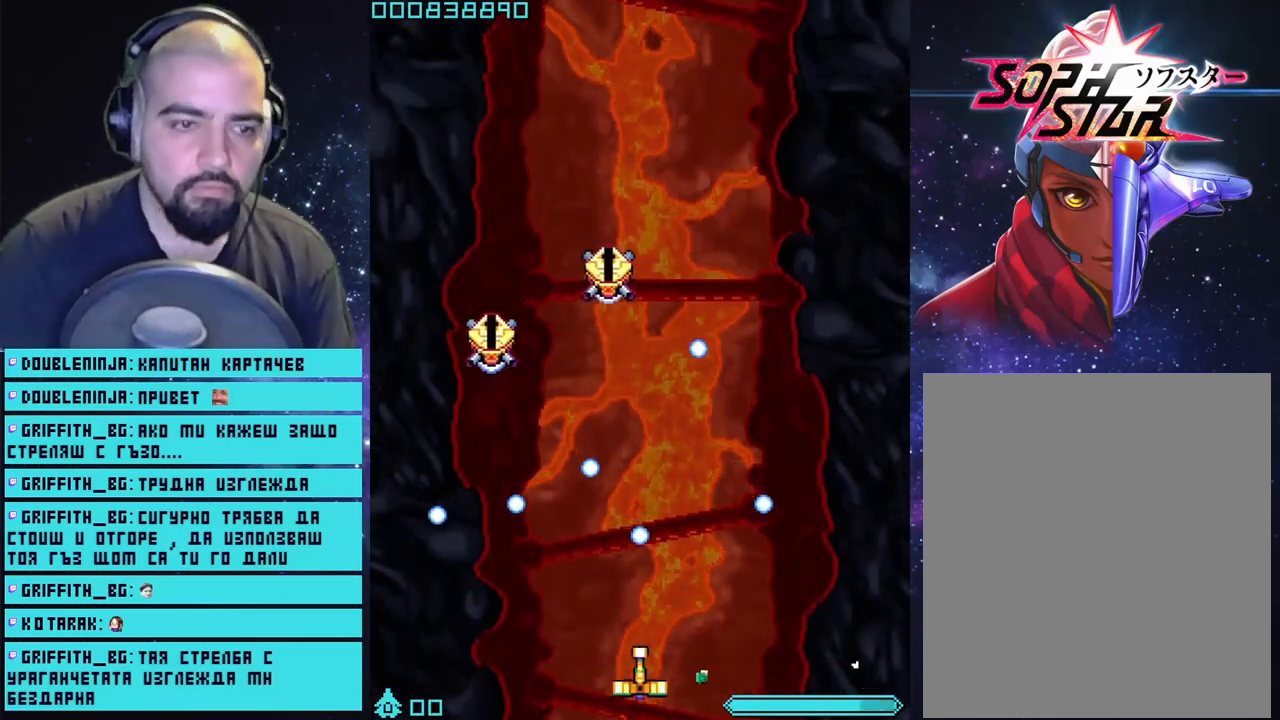
{"buttons": ["CROSS"], "left_stick": "up-left", "right_stick": "center", "events": [[317, "left_stick", "up-left"]]}
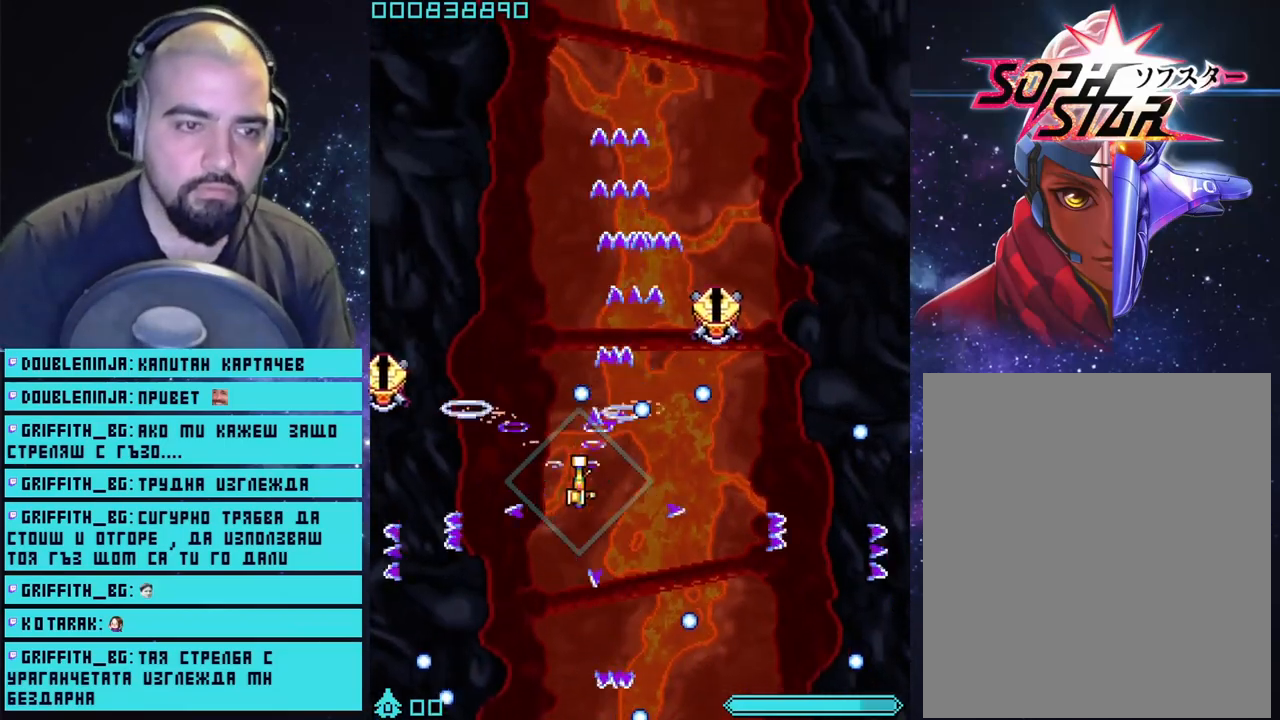
{"buttons": ["CROSS"], "left_stick": "right", "right_stick": "center", "events": [[100, "left_stick", "up"], [283, "left_stick", "center"], [383, "left_stick", "right"]]}
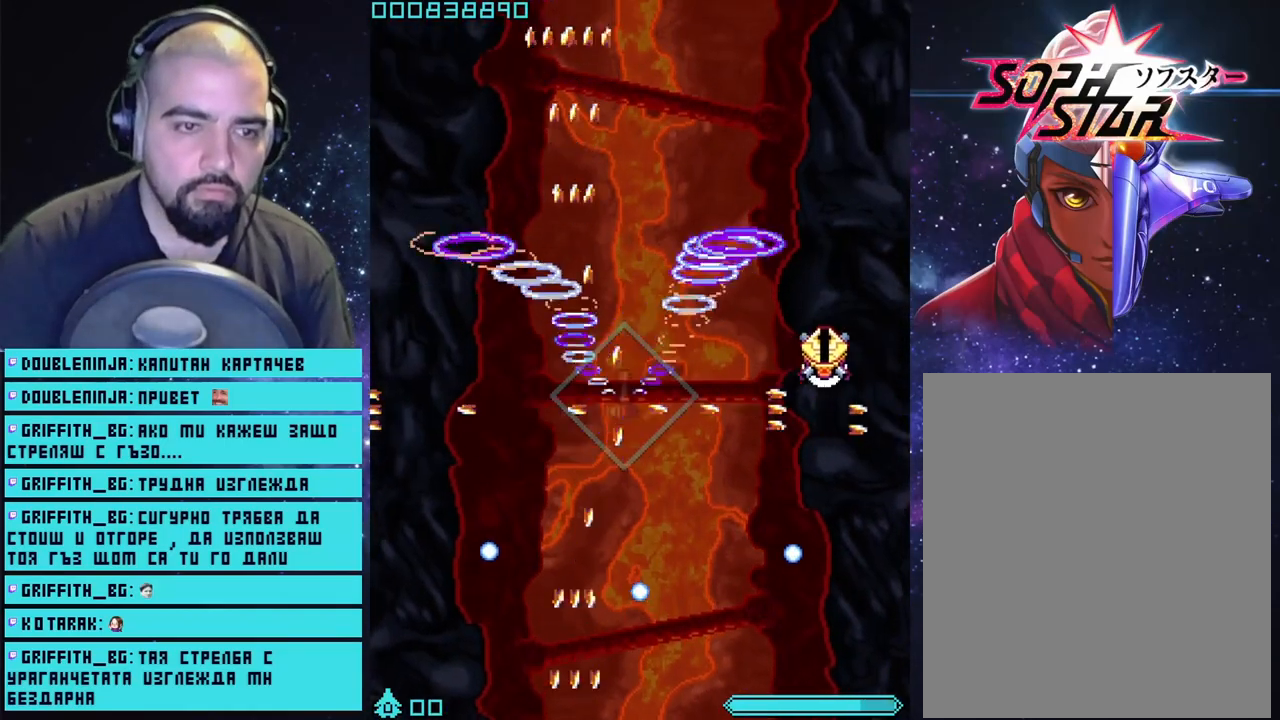
{"buttons": ["CROSS"], "left_stick": "right", "right_stick": "center", "events": []}
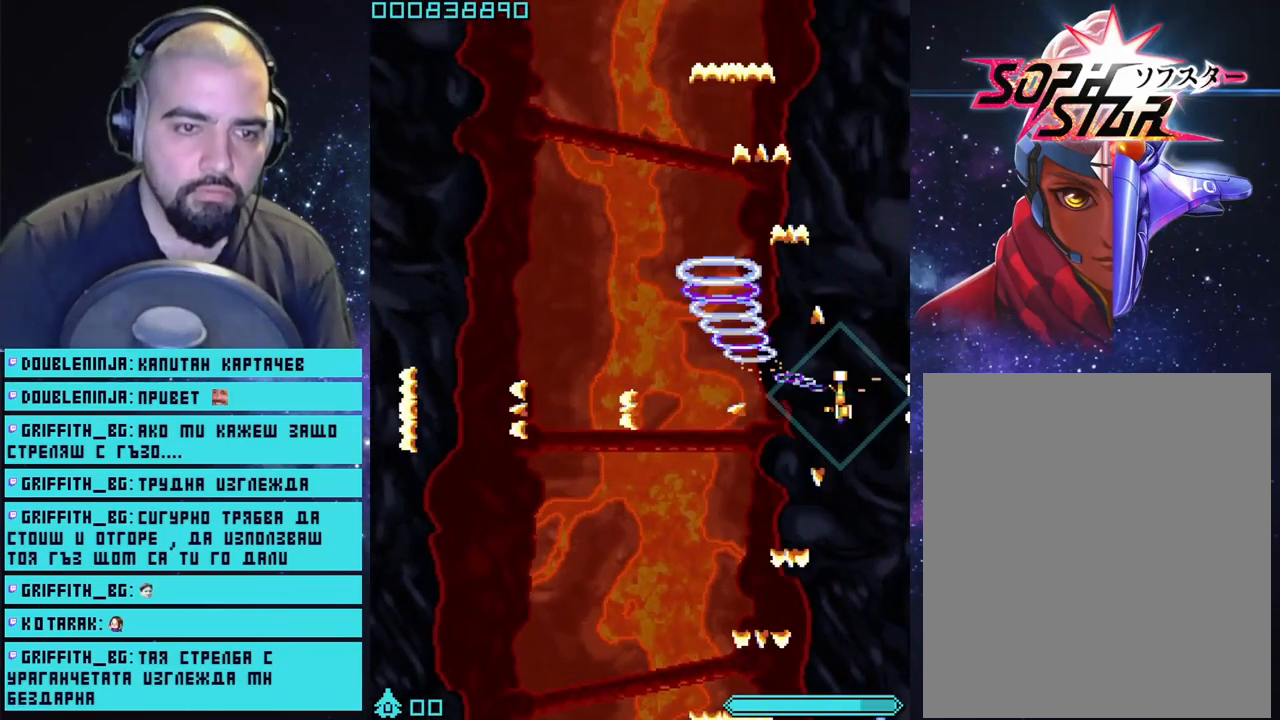
{"buttons": ["CROSS"], "left_stick": "left", "right_stick": "center", "events": [[83, "left_stick", "left"]]}
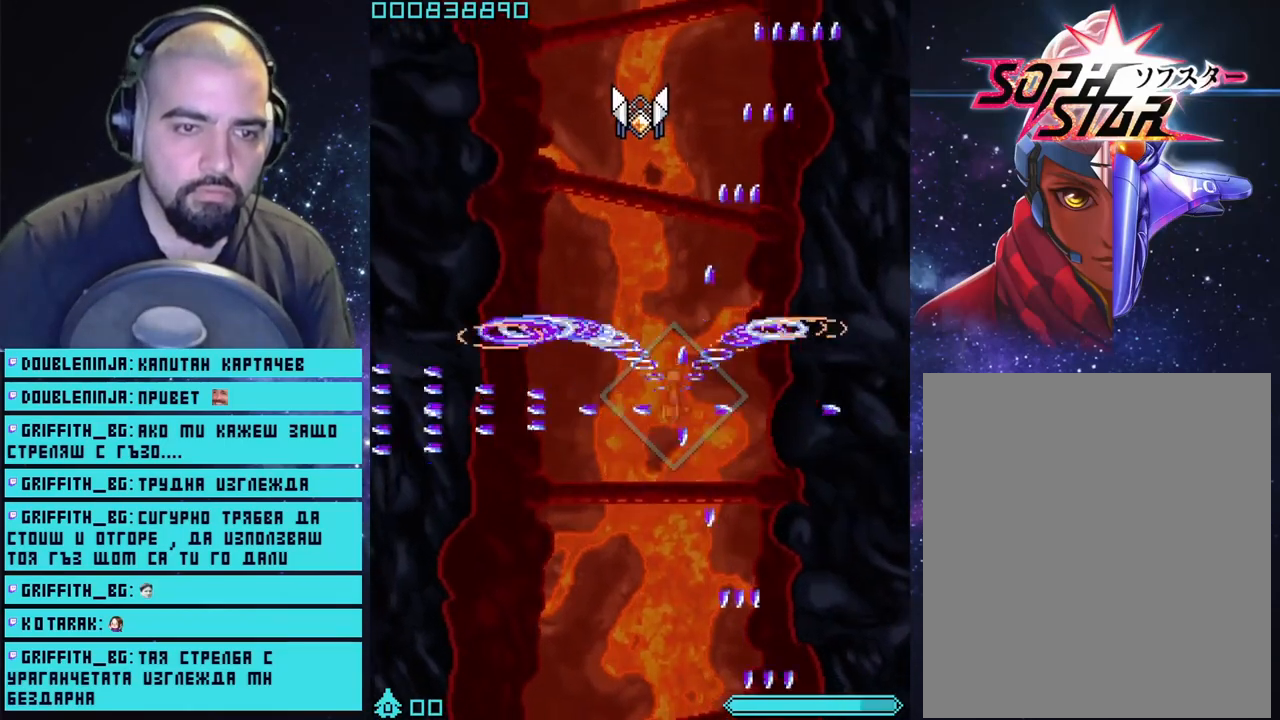
{"buttons": ["CROSS"], "left_stick": "down", "right_stick": "center", "events": [[50, "left_stick", "up-left"], [267, "left_stick", "center"], [483, "left_stick", "down"]]}
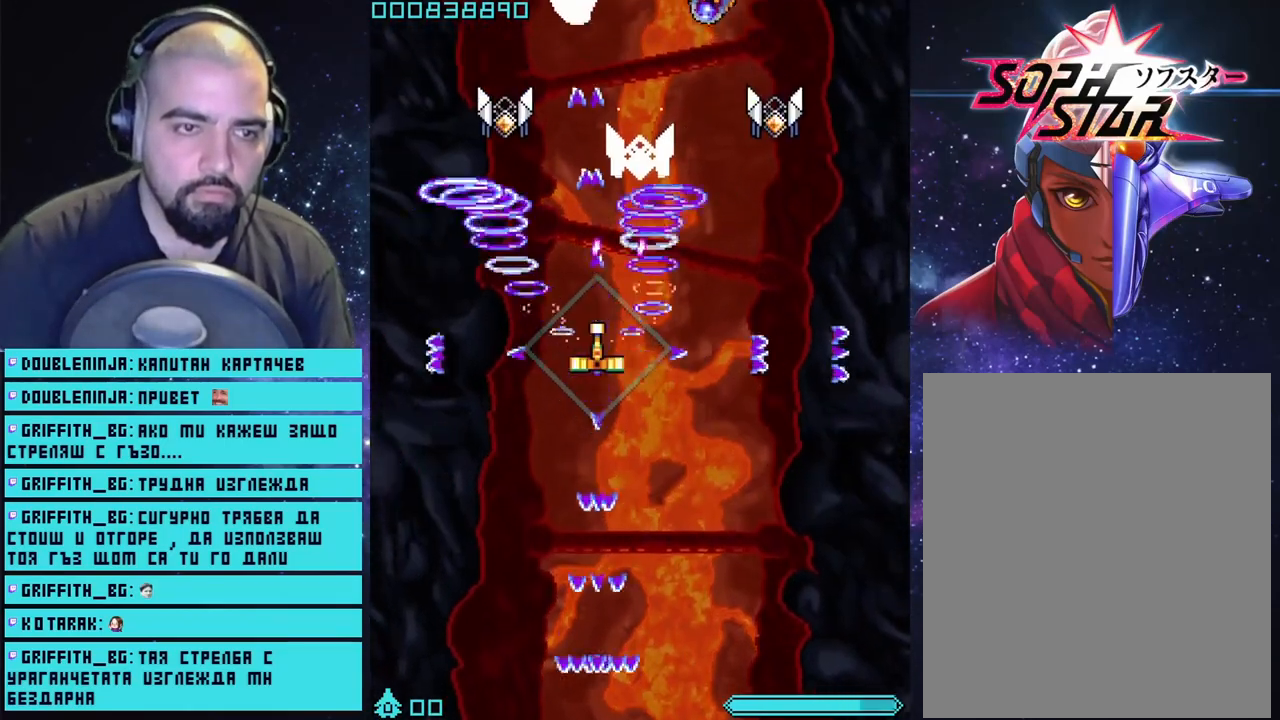
{"buttons": ["CROSS"], "left_stick": "down", "right_stick": "center", "events": []}
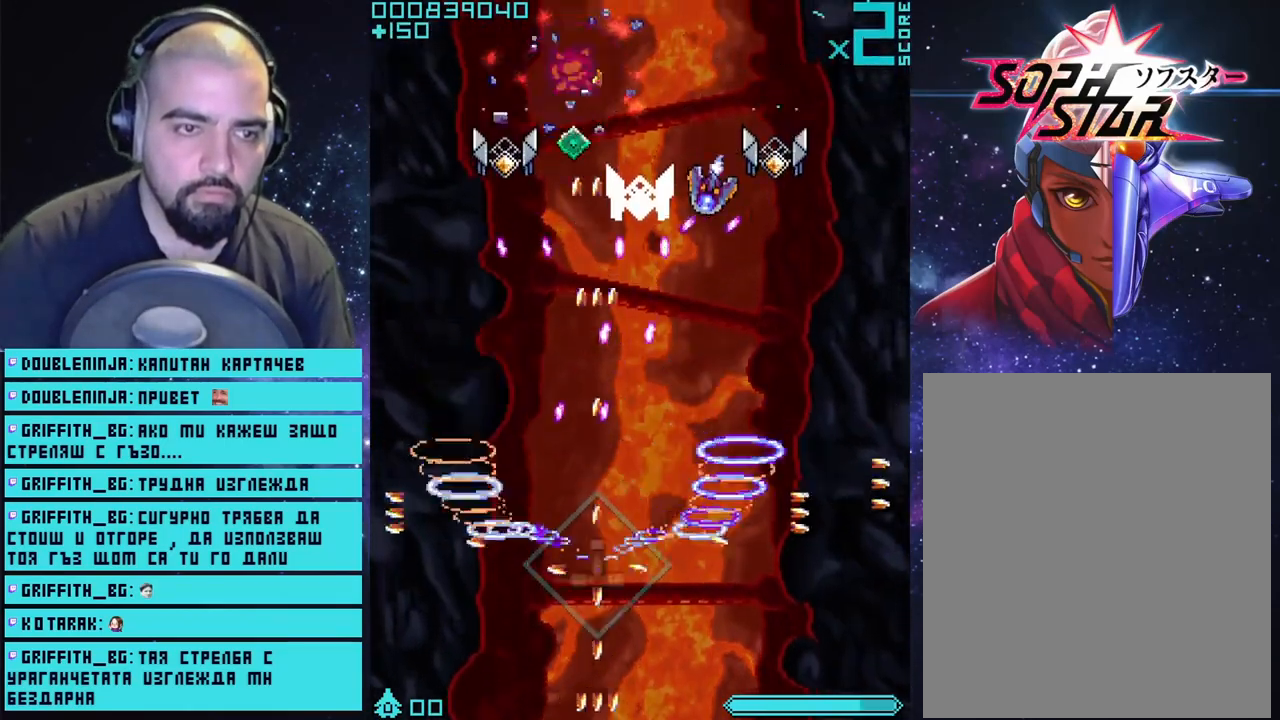
{"buttons": ["CROSS"], "left_stick": "center", "right_stick": "center", "events": [[233, "left_stick", "down-right"], [417, "left_stick", "center"]]}
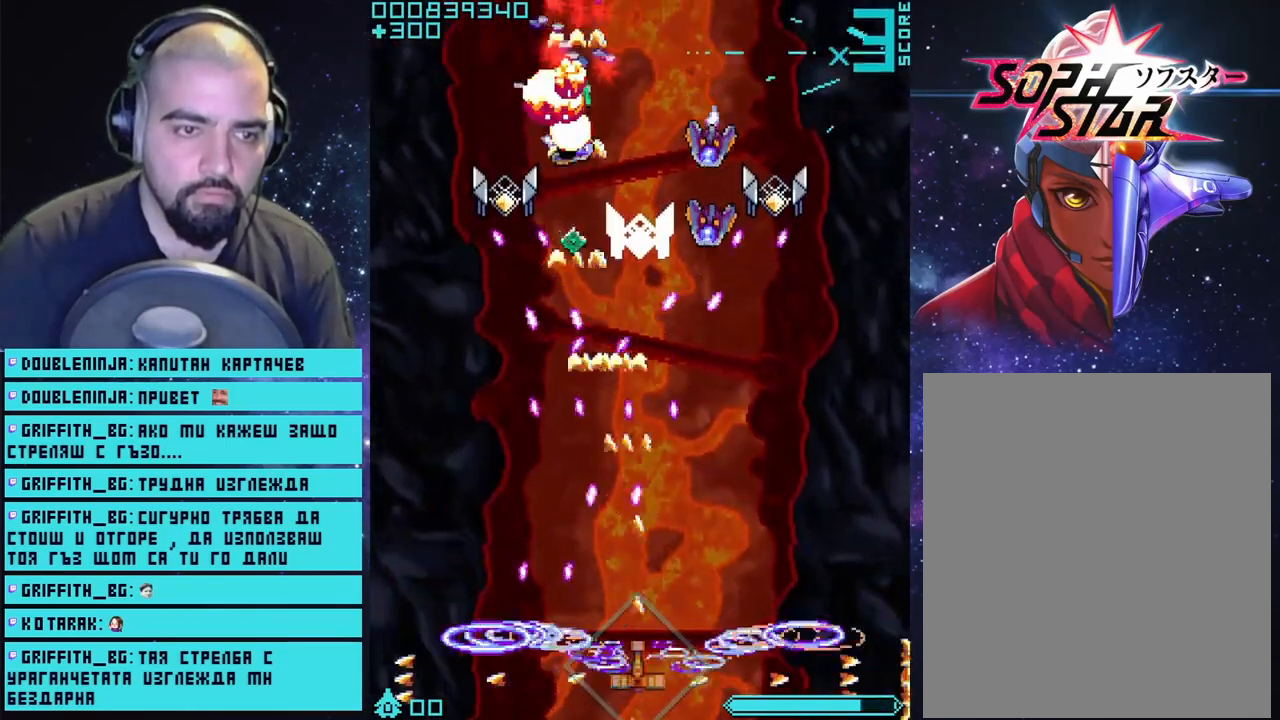
{"buttons": ["CROSS"], "left_stick": "right", "right_stick": "center", "events": [[17, "left_stick", "right"], [133, "left_stick", "center"], [433, "left_stick", "right"]]}
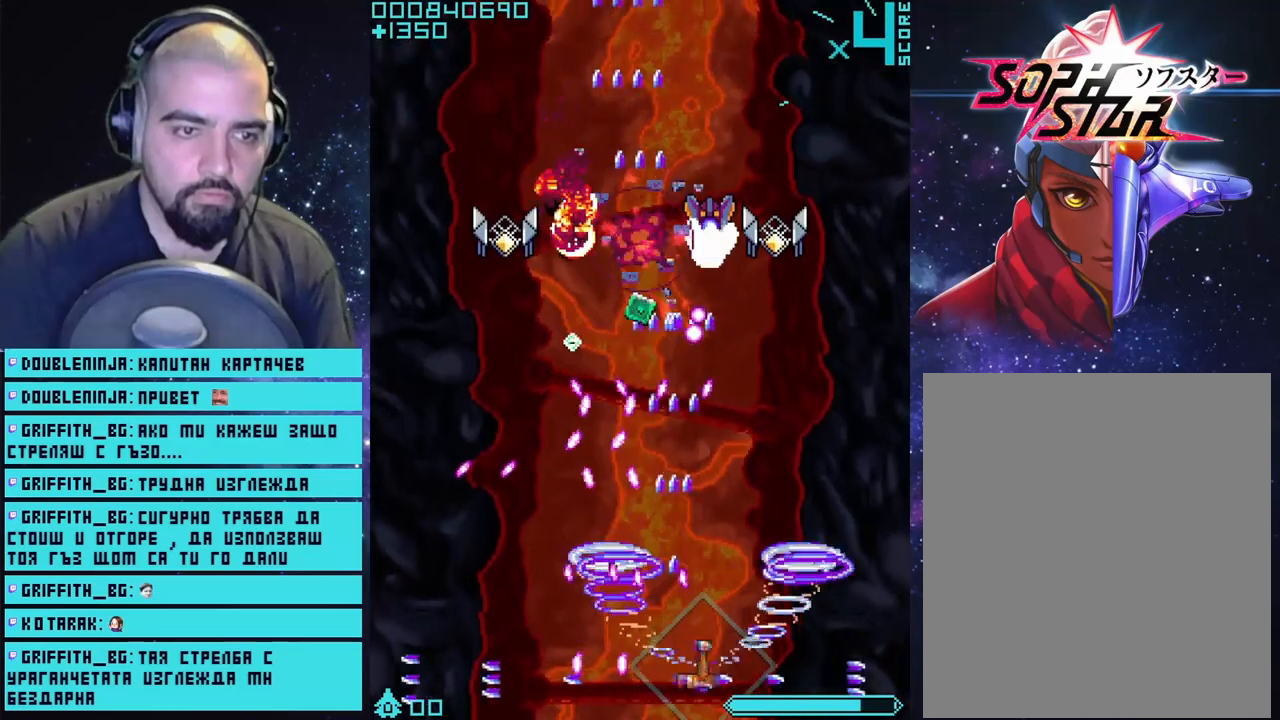
{"buttons": ["CROSS"], "left_stick": "center", "right_stick": "center", "events": [[83, "left_stick", "center"], [150, "left_stick", "right"], [267, "left_stick", "center"]]}
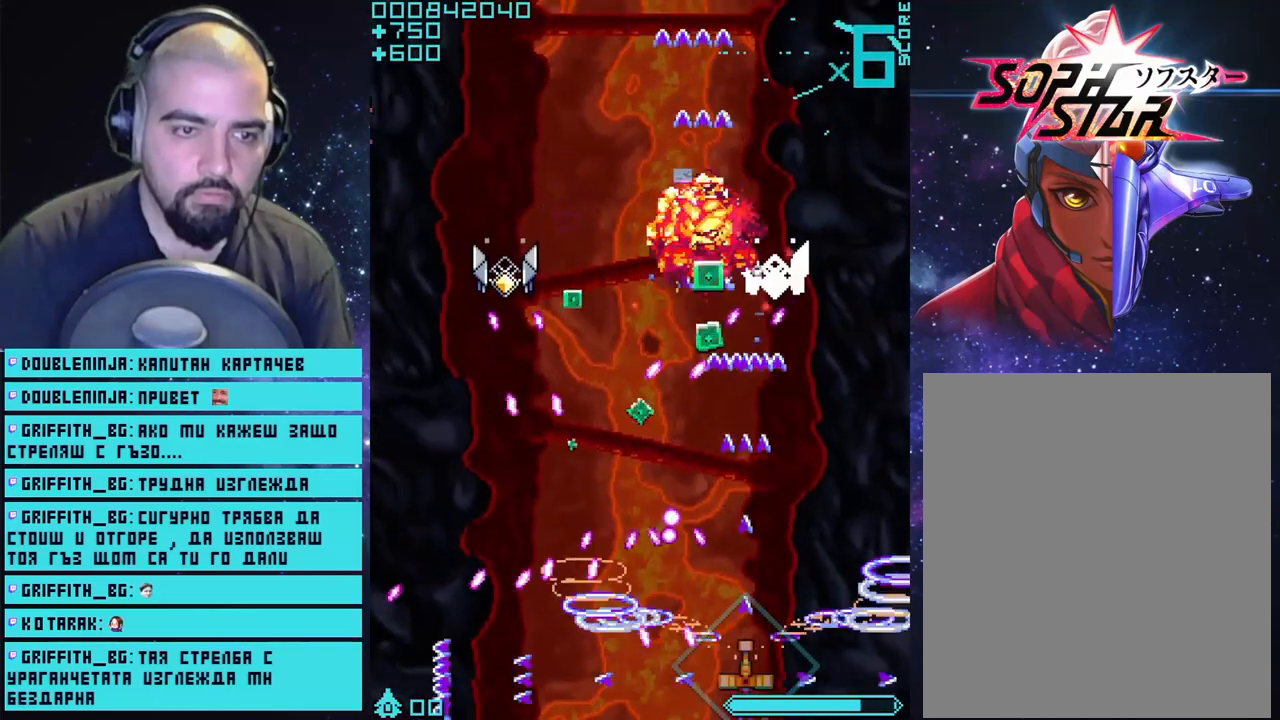
{"buttons": ["CROSS"], "left_stick": "center", "right_stick": "center", "events": [[217, "left_stick", "right"], [267, "left_stick", "center"], [350, "left_stick", "right"], [483, "left_stick", "center"]]}
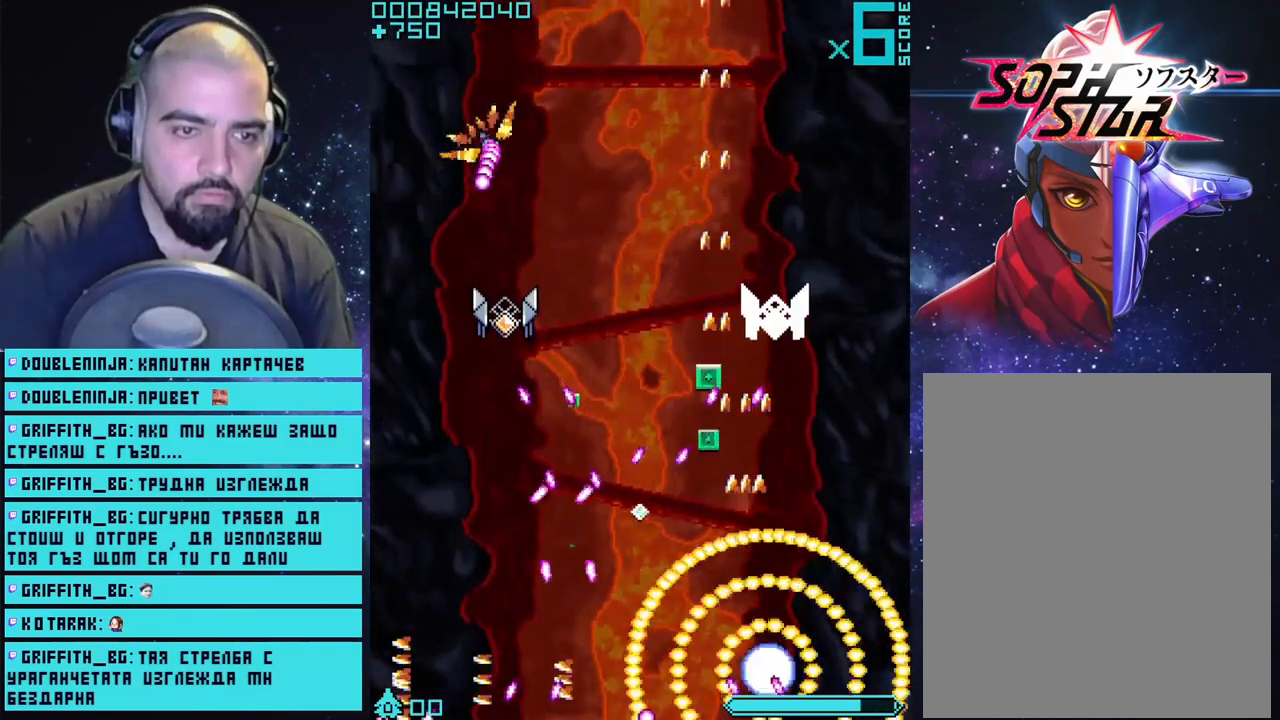
{"buttons": ["CROSS"], "left_stick": "center", "right_stick": "center", "events": []}
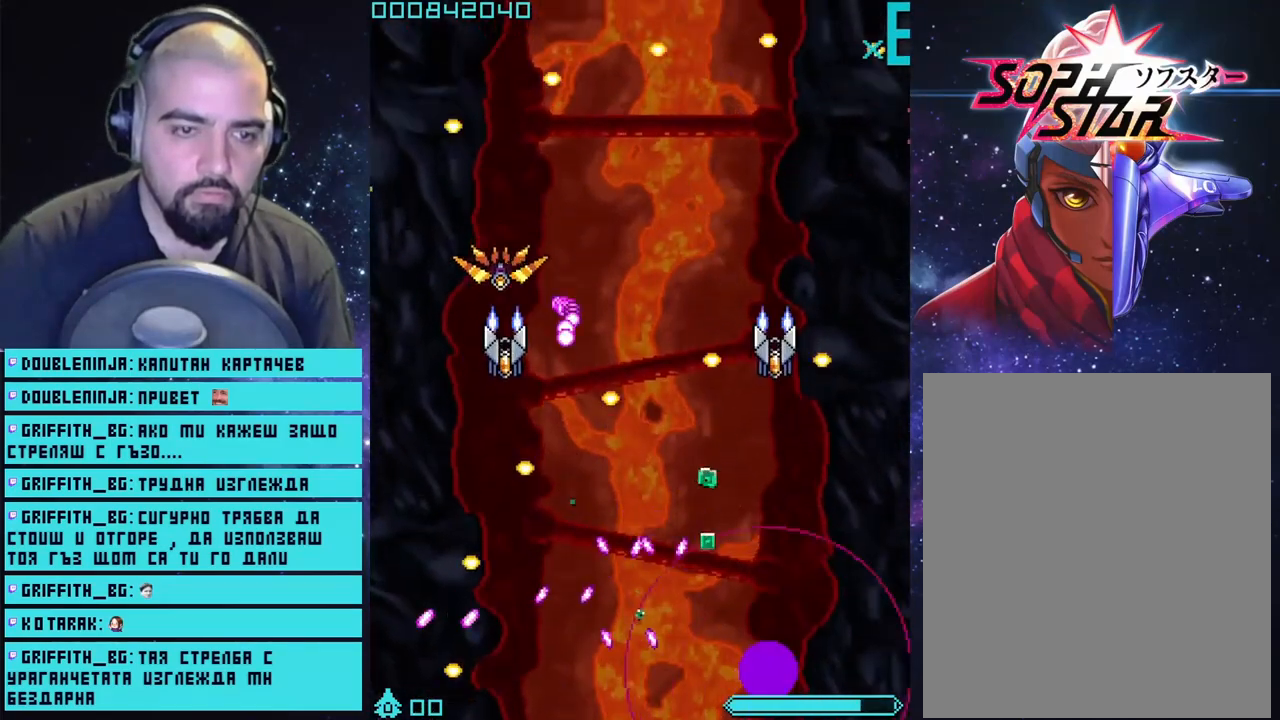
{"buttons": ["CROSS"], "left_stick": "center", "right_stick": "center", "events": []}
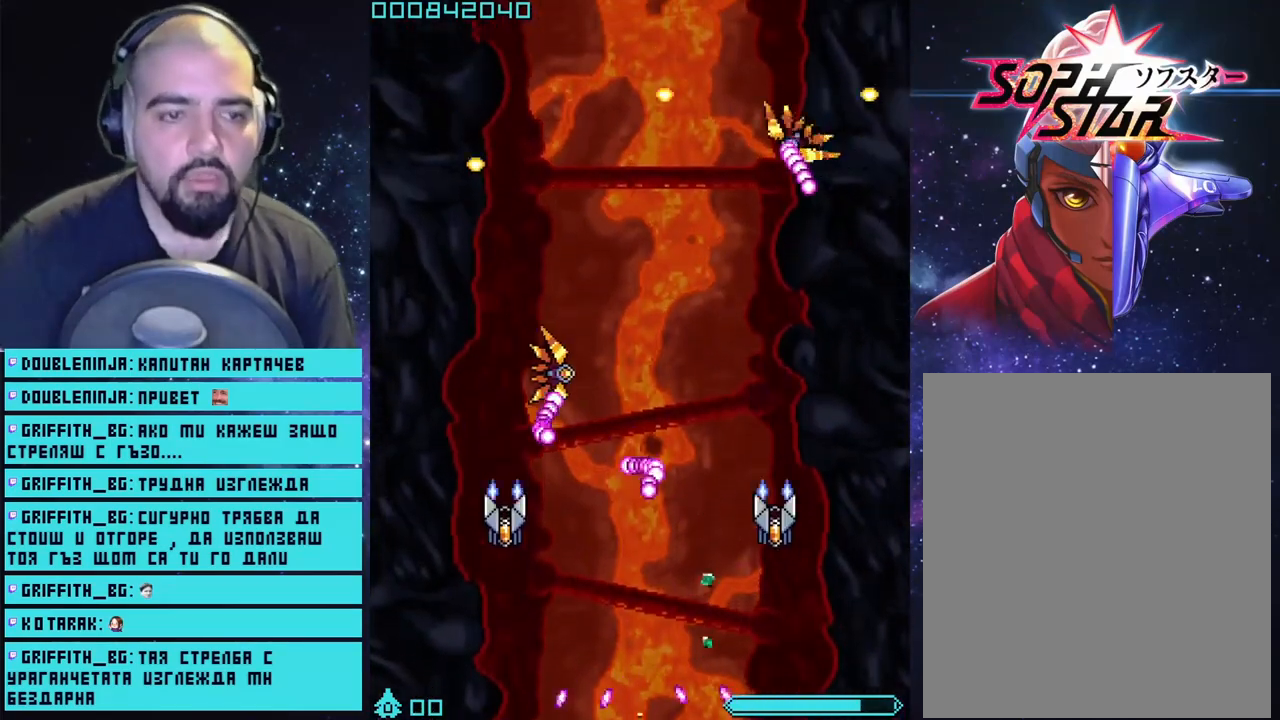
{"buttons": ["CROSS"], "left_stick": "center", "right_stick": "center", "events": []}